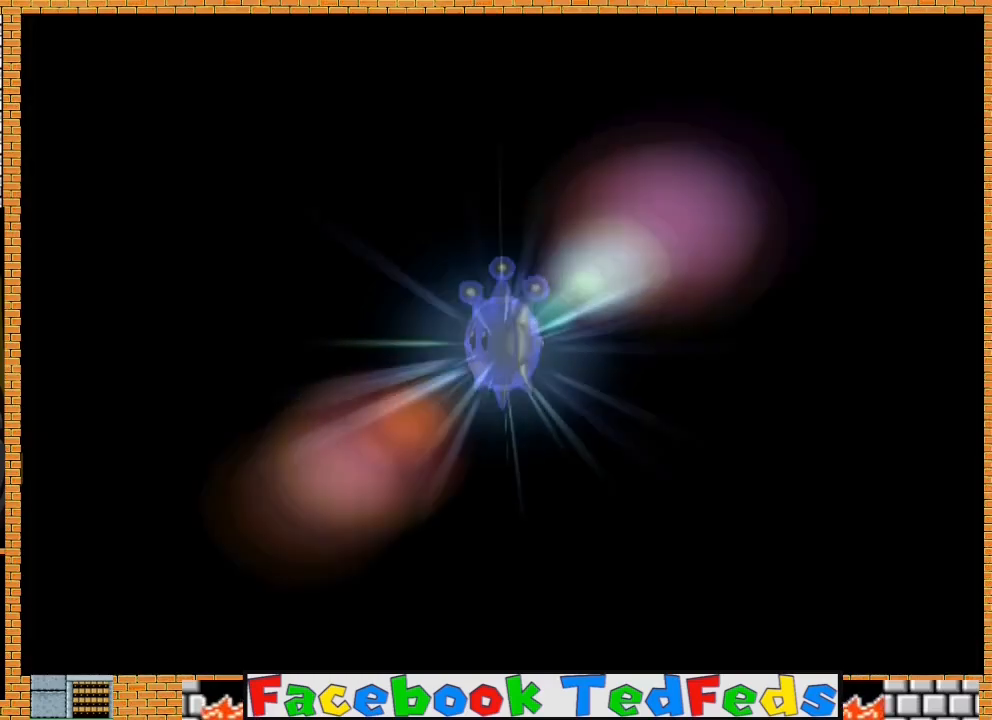
Gameplay with a controller (Xbox layout); each line is a JSON object with the inputs held at the frame after it. "events" lists button and stick changes between this image and that frame as [ms after this image, input, new state], when the widget could be followed in between.
{"buttons": ["A"], "left_stick": "center", "right_stick": "center", "events": [[33, "A", "up"], [67, "A", "down"], [233, "A", "up"], [300, "A", "down"], [400, "A", "up"], [500, "A", "down"]]}
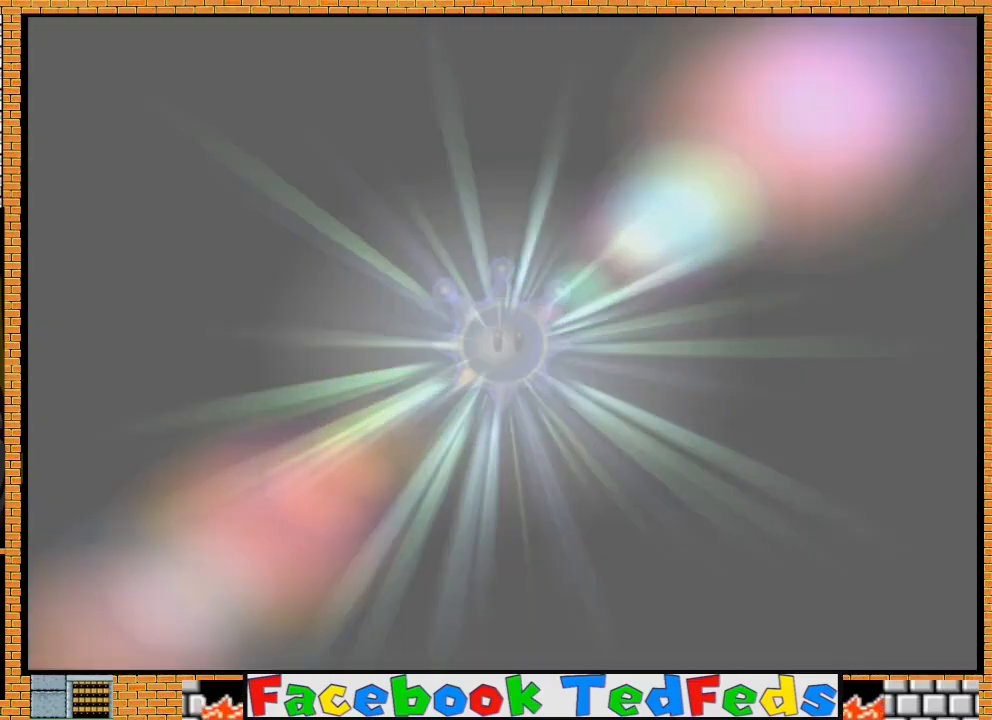
{"buttons": [], "left_stick": "center", "right_stick": "center", "events": [[67, "A", "up"], [167, "A", "down"], [267, "A", "up"], [367, "A", "down"], [433, "A", "up"]]}
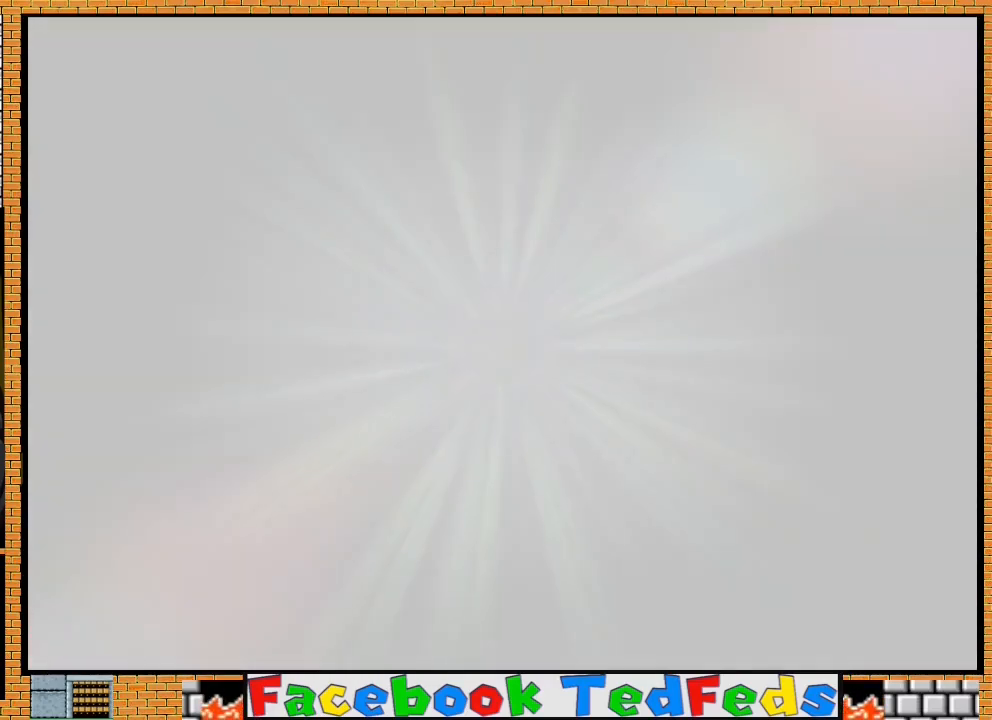
{"buttons": ["A"], "left_stick": "center", "right_stick": "center", "events": [[33, "A", "down"], [133, "A", "up"], [200, "A", "down"], [267, "A", "up"], [367, "A", "down"], [467, "A", "up"], [500, "A", "down"]]}
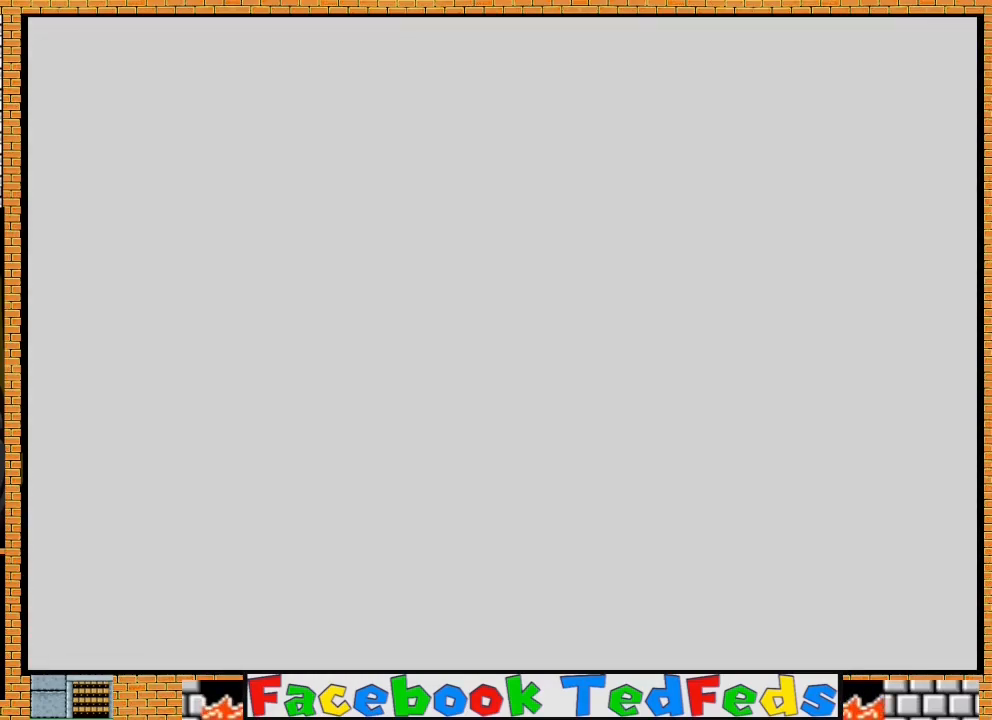
{"buttons": ["A"], "left_stick": "center", "right_stick": "center", "events": [[100, "A", "up"], [167, "A", "down"], [267, "A", "up"], [333, "A", "down"], [433, "A", "up"], [500, "A", "down"]]}
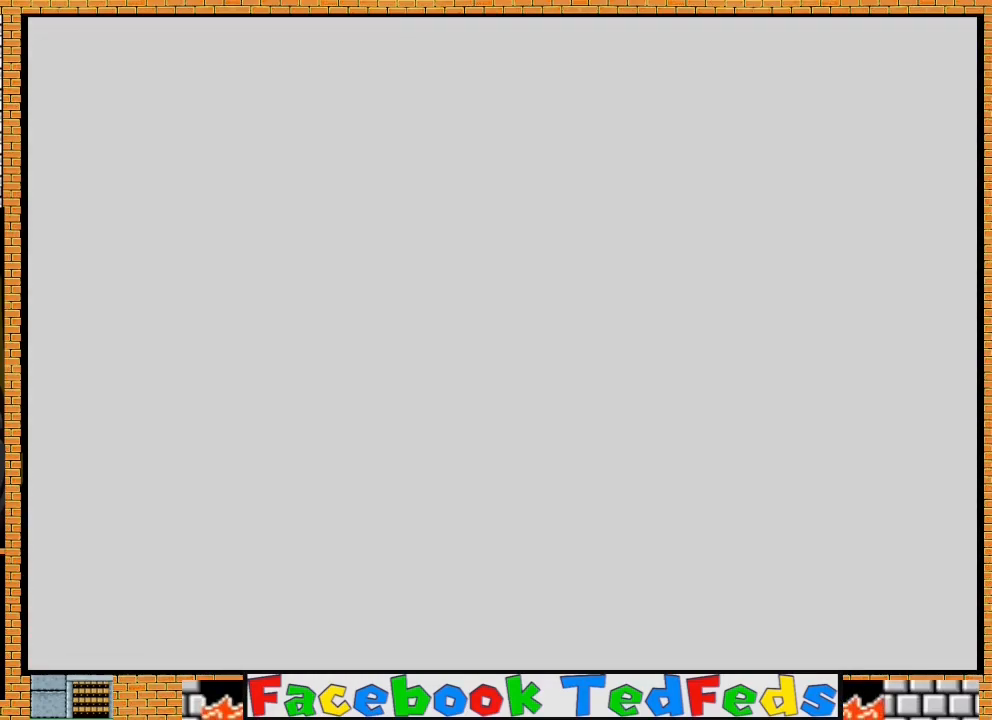
{"buttons": ["A"], "left_stick": "center", "right_stick": "center", "events": [[100, "A", "up"], [167, "A", "down"], [233, "A", "up"], [333, "A", "down"], [367, "A", "up"], [433, "A", "down"]]}
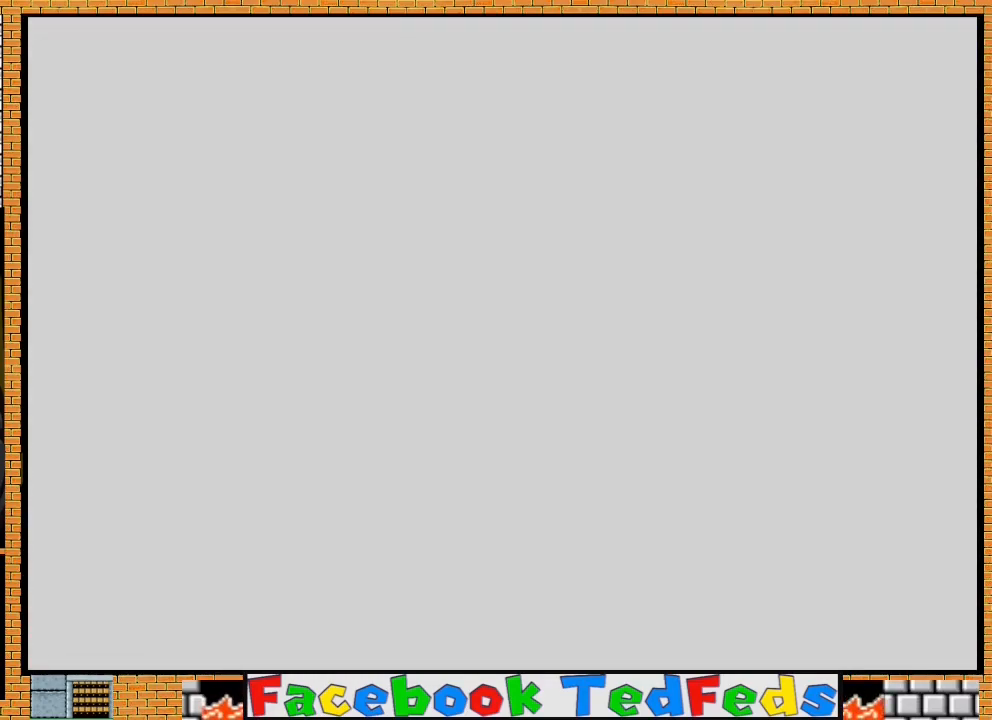
{"buttons": [], "left_stick": "center", "right_stick": "center", "events": [[33, "A", "up"], [67, "A", "down"], [167, "A", "up"], [233, "A", "down"], [300, "A", "up"], [367, "A", "down"], [433, "A", "up"]]}
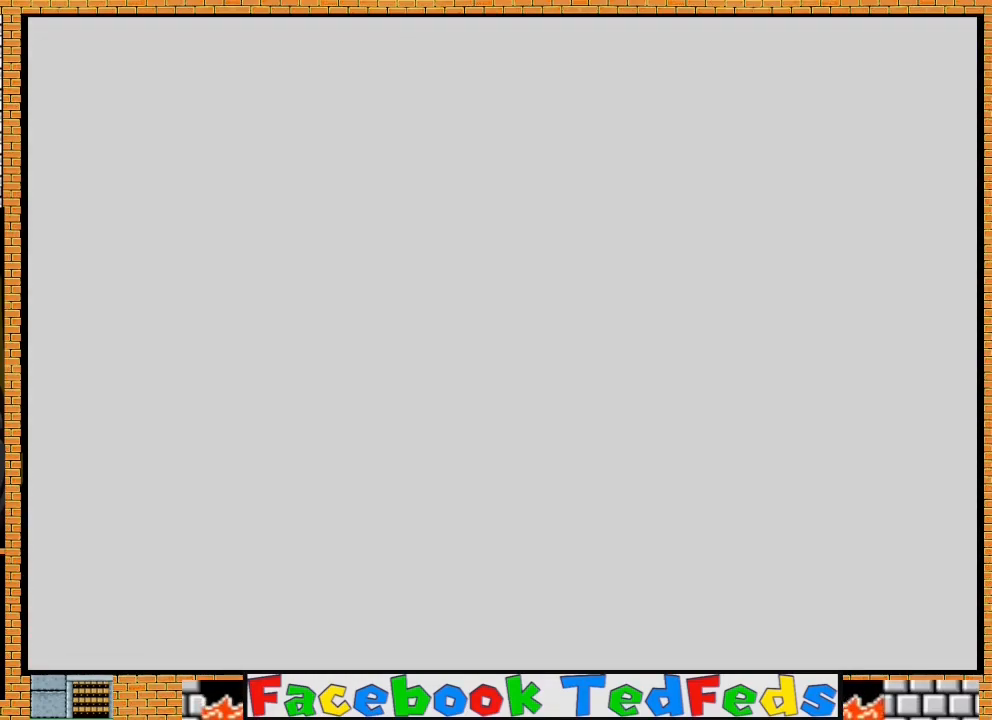
{"buttons": ["A"], "left_stick": "center", "right_stick": "center", "events": [[33, "A", "down"], [133, "A", "up"], [200, "A", "down"], [267, "A", "up"], [333, "A", "down"], [400, "A", "up"], [467, "A", "down"]]}
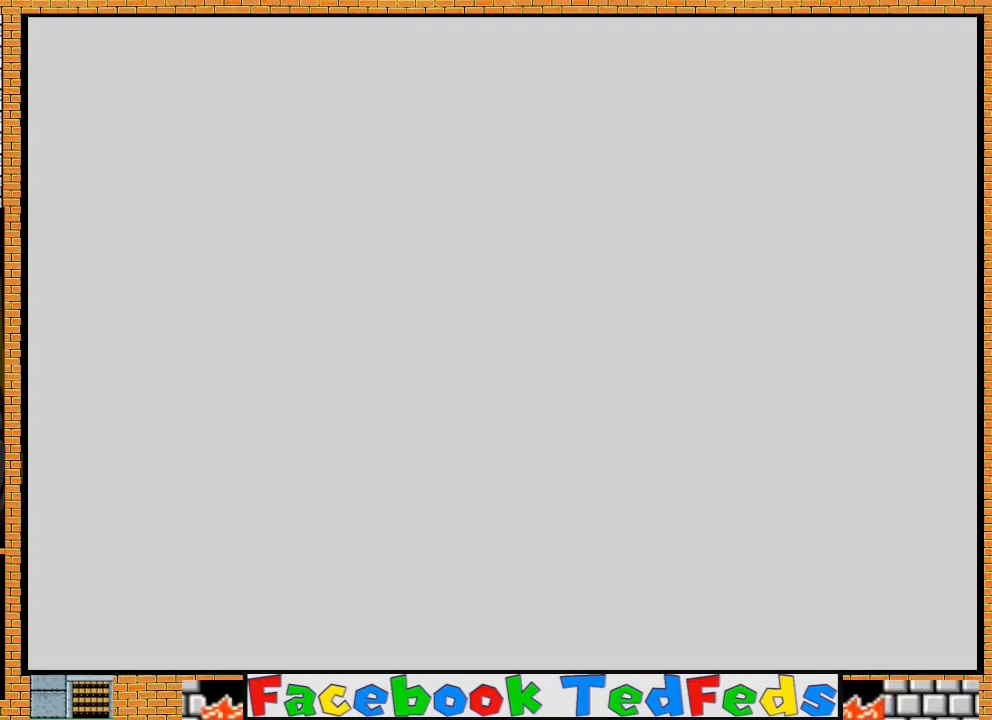
{"buttons": [], "left_stick": "center", "right_stick": "center", "events": [[67, "A", "up"], [133, "A", "down"], [200, "A", "up"], [267, "A", "down"], [367, "A", "up"], [400, "A", "down"], [500, "A", "up"]]}
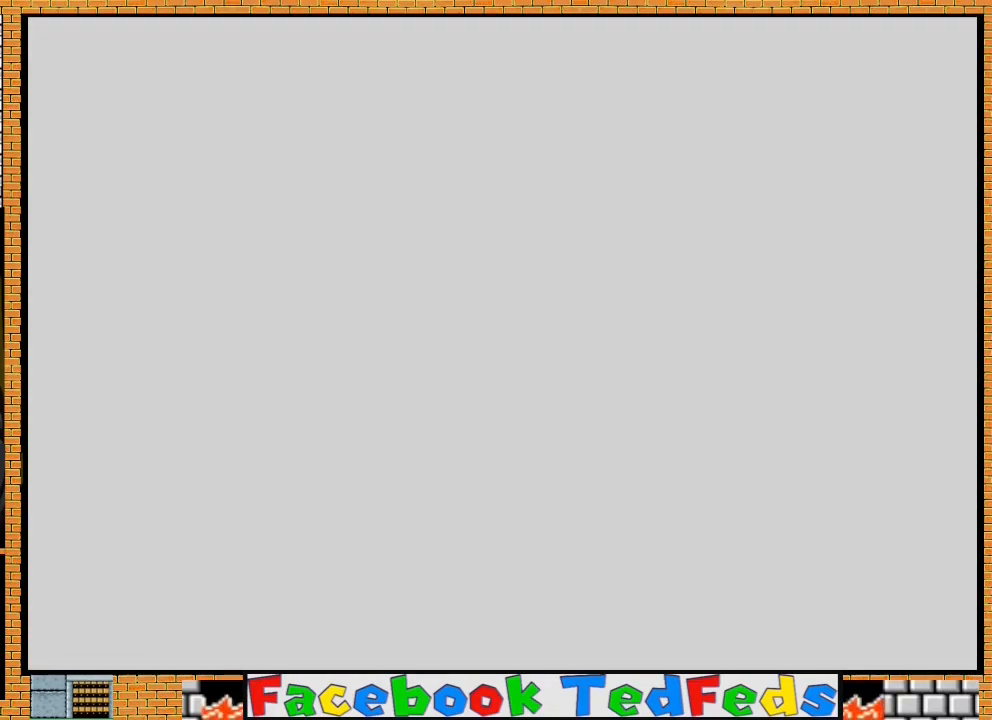
{"buttons": [], "left_stick": "center", "right_stick": "center", "events": [[67, "A", "down"], [167, "A", "up"], [233, "A", "down"], [300, "A", "up"], [367, "A", "down"], [467, "A", "up"]]}
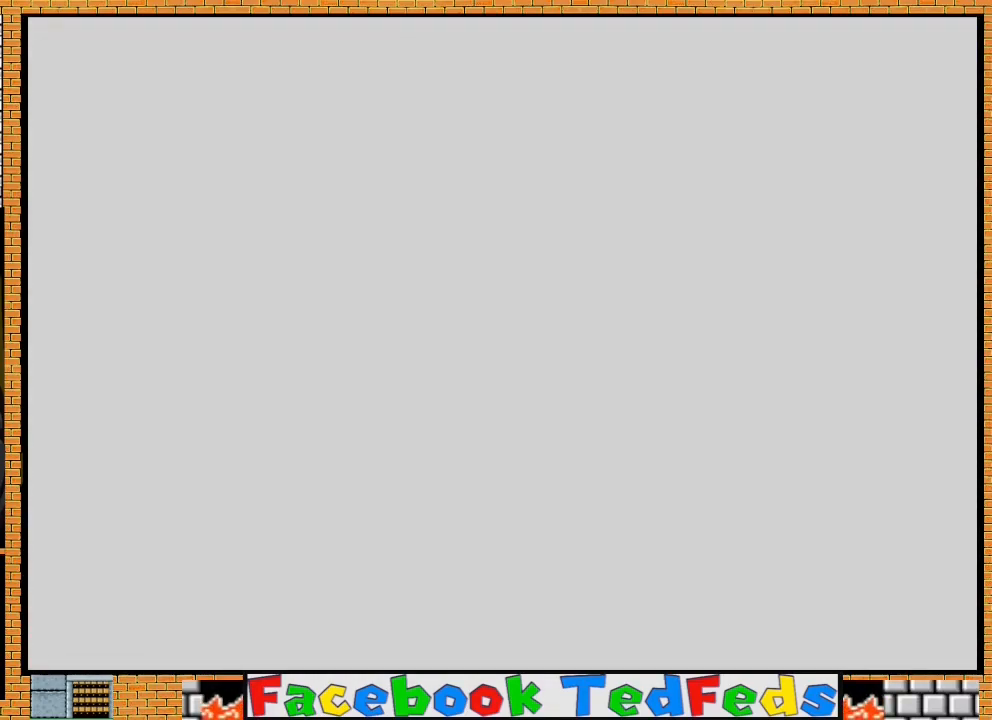
{"buttons": ["A"], "left_stick": "center", "right_stick": "center", "events": [[33, "A", "down"], [100, "A", "up"], [200, "A", "down"], [267, "A", "up"], [300, "A", "down"], [400, "A", "up"], [467, "A", "down"]]}
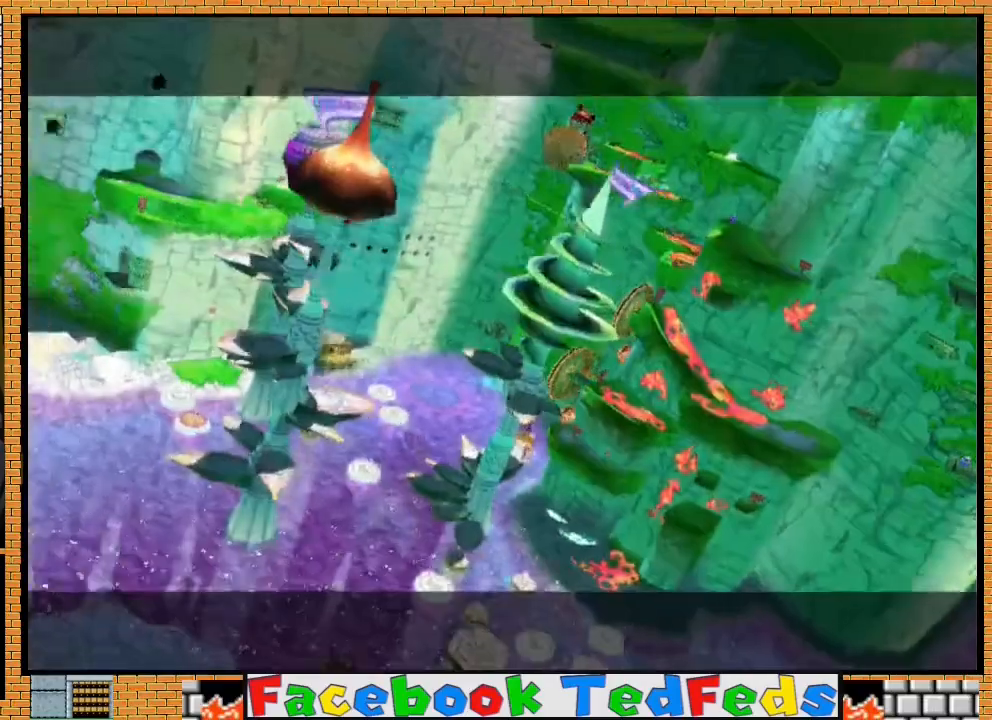
{"buttons": ["A", "X"], "left_stick": "center", "right_stick": "center", "events": [[100, "X", "down"], [200, "A", "up"], [200, "X", "up"], [267, "X", "down"], [300, "A", "down"], [367, "A", "up"], [367, "X", "up"], [433, "A", "down"], [433, "X", "down"]]}
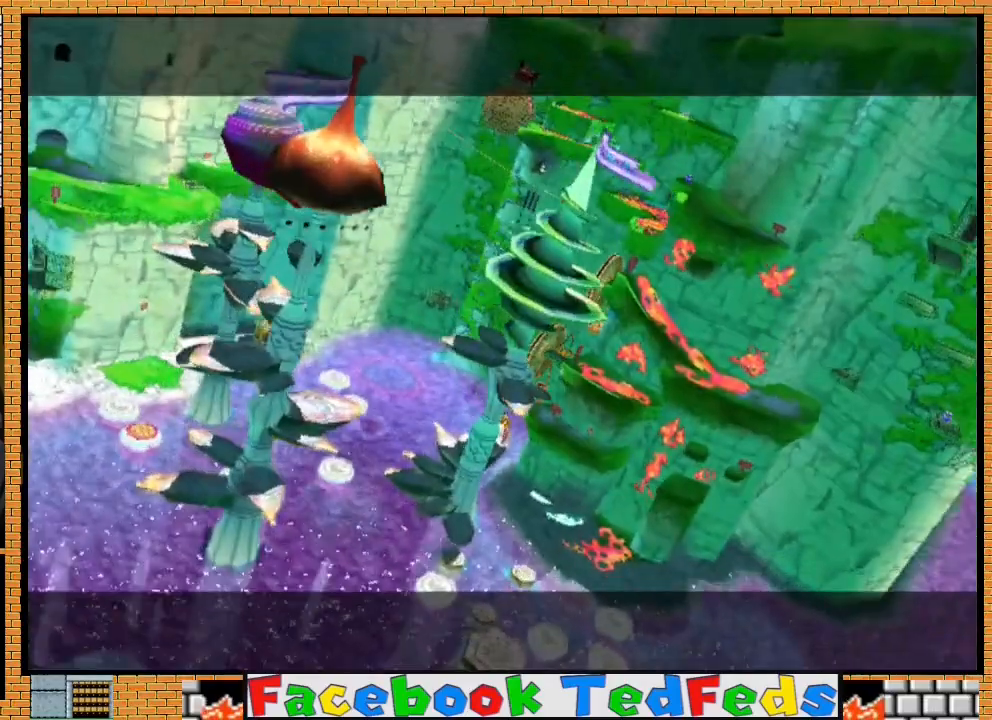
{"buttons": ["A", "X"], "left_stick": "center", "right_stick": "center", "events": [[33, "X", "up"], [67, "A", "up"], [100, "A", "down"], [133, "X", "down"], [200, "X", "up"], [233, "A", "up"], [300, "A", "down"], [333, "X", "down"], [367, "X", "up"], [400, "A", "up"], [467, "A", "down"], [500, "X", "down"]]}
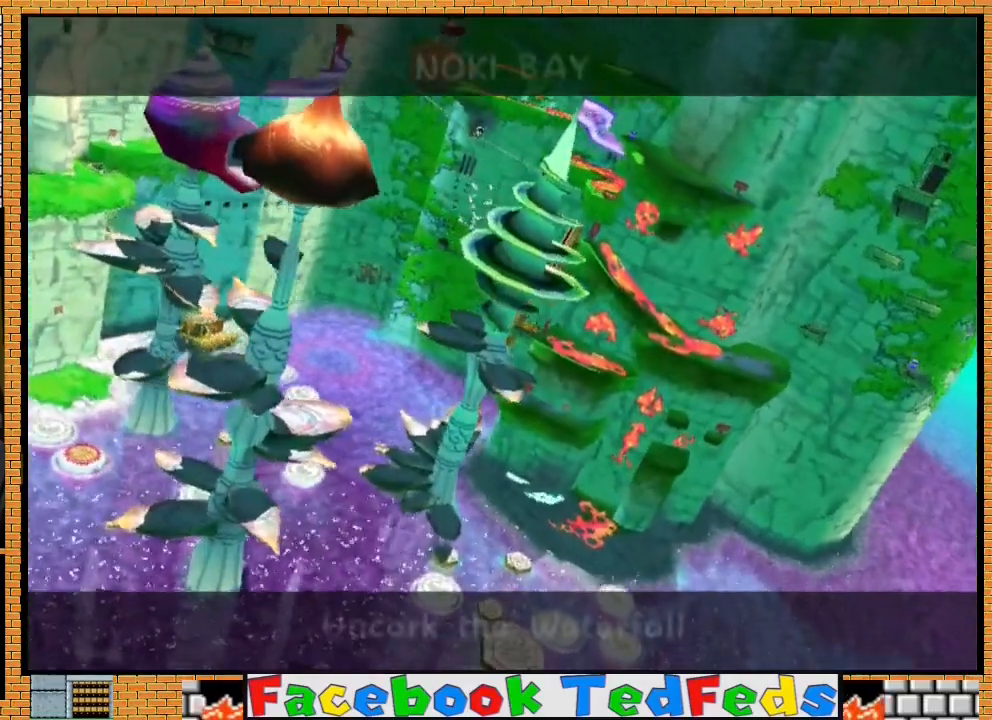
{"buttons": ["A", "X"], "left_stick": "center", "right_stick": "center", "events": [[33, "A", "up"], [33, "X", "up"], [133, "A", "down"], [133, "X", "down"], [233, "A", "up"], [233, "X", "up"], [300, "A", "down"], [300, "X", "down"], [400, "A", "up"], [400, "X", "up"], [467, "A", "down"], [500, "X", "down"]]}
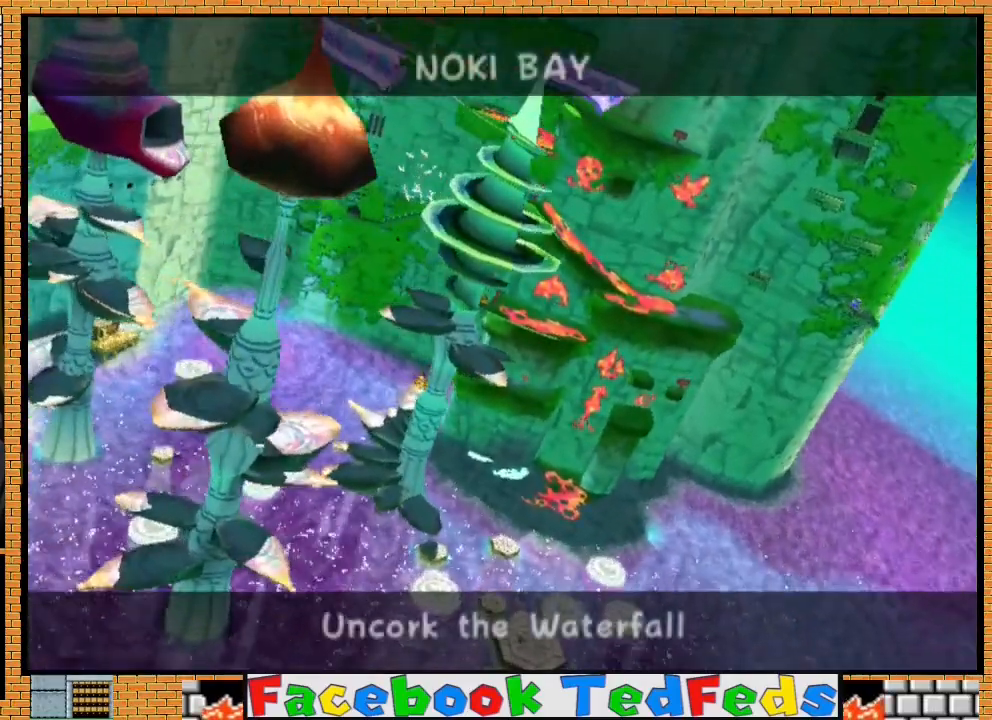
{"buttons": ["A"], "left_stick": "center", "right_stick": "center", "events": [[67, "X", "up"], [100, "A", "up"], [133, "A", "down"], [167, "X", "down"], [267, "A", "up"], [267, "X", "up"], [333, "A", "down"], [333, "X", "down"], [433, "A", "up"], [433, "X", "up"], [467, "A", "down"]]}
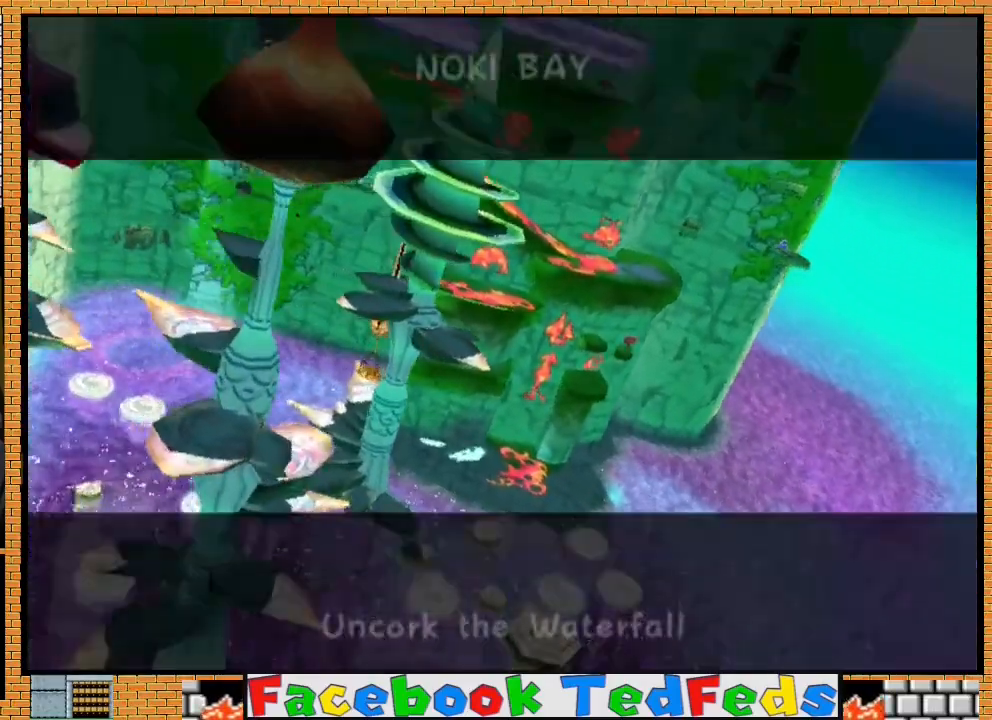
{"buttons": [], "left_stick": "center", "right_stick": "center", "events": [[33, "X", "down"], [67, "X", "up"], [100, "A", "up"], [167, "A", "down"], [200, "X", "down"], [267, "X", "up"], [300, "A", "up"]]}
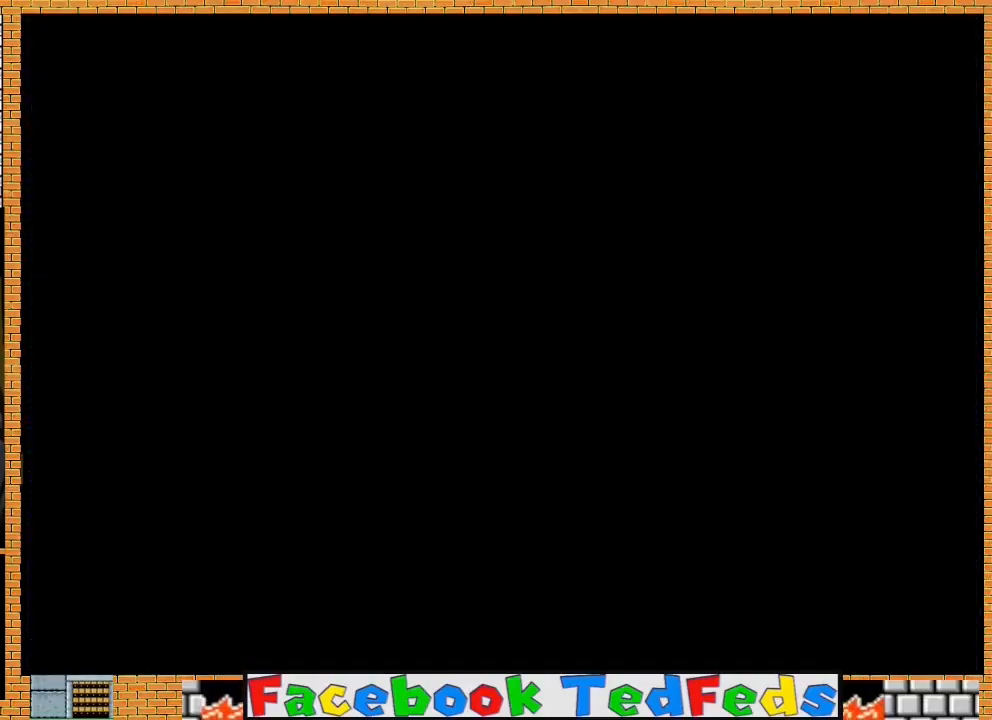
{"buttons": [], "left_stick": "up-right", "right_stick": "center", "events": [[367, "left_stick", "up-right"]]}
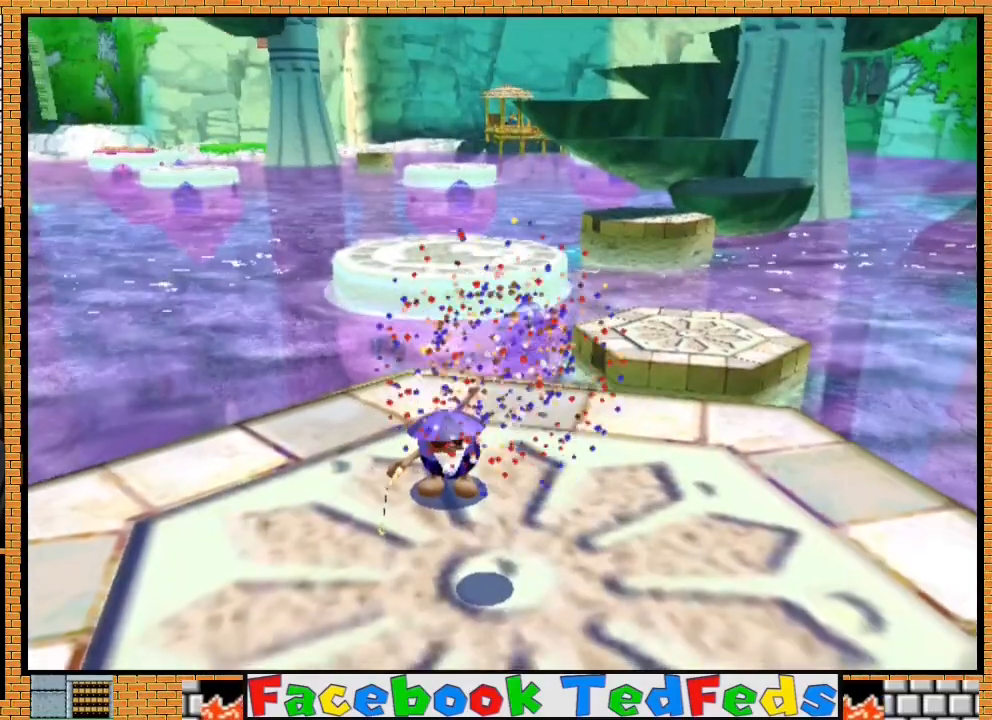
{"buttons": [], "left_stick": "up-right", "right_stick": "center", "events": []}
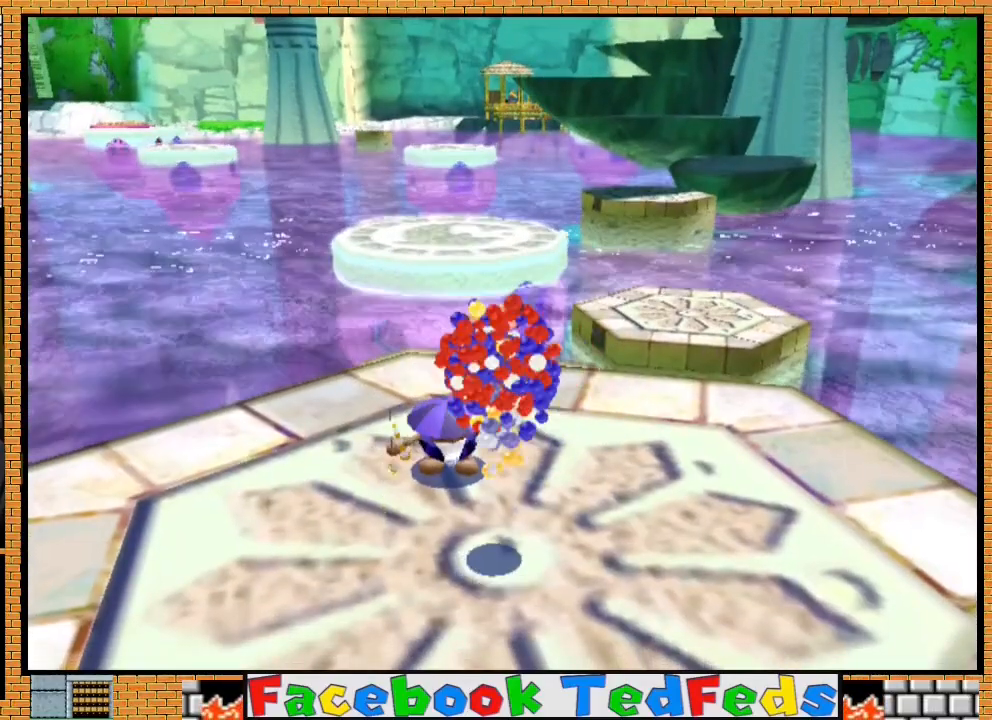
{"buttons": [], "left_stick": "up-right", "right_stick": "center", "events": []}
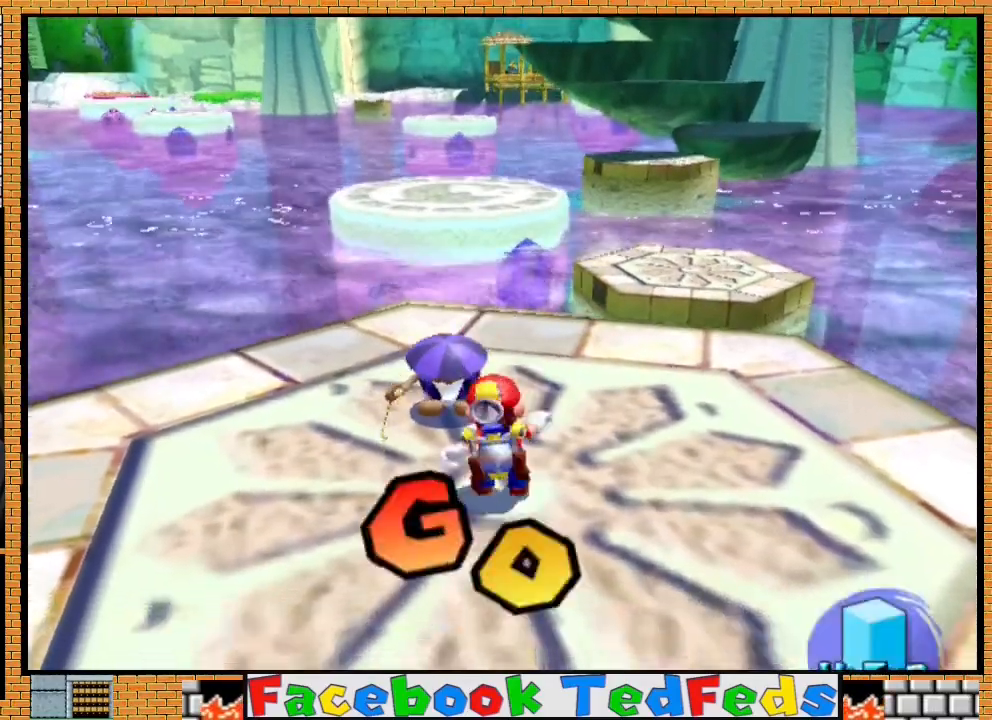
{"buttons": [], "left_stick": "center", "right_stick": "center", "events": [[167, "A", "down"], [167, "left_stick", "center"], [200, "X", "down"], [333, "X", "up"], [367, "A", "up"]]}
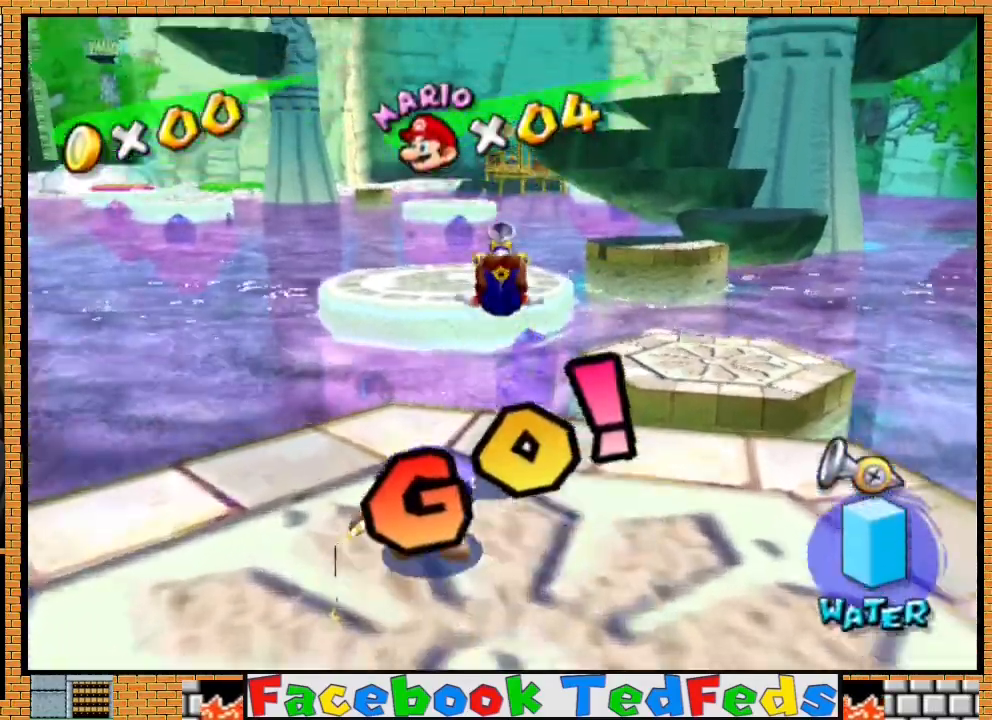
{"buttons": ["A"], "left_stick": "up-right", "right_stick": "center", "events": [[133, "left_stick", "up-right"], [467, "A", "down"]]}
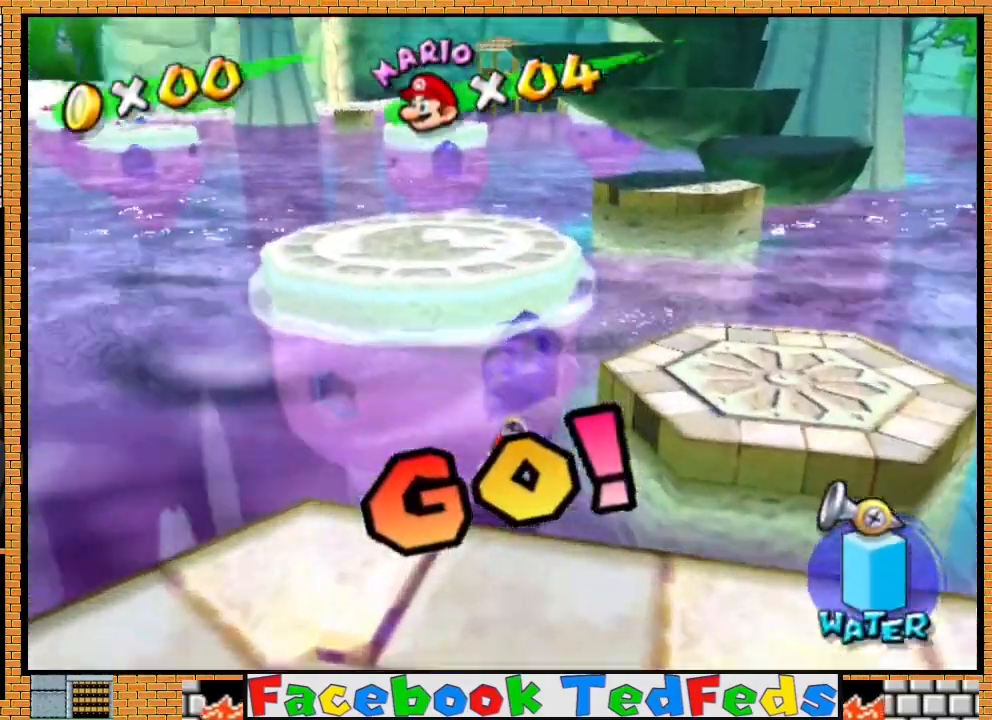
{"buttons": ["A"], "left_stick": "down", "right_stick": "center", "events": [[67, "A", "up"], [133, "A", "down"], [233, "A", "up"], [333, "A", "down"], [367, "A", "up"], [367, "left_stick", "down"], [467, "A", "down"]]}
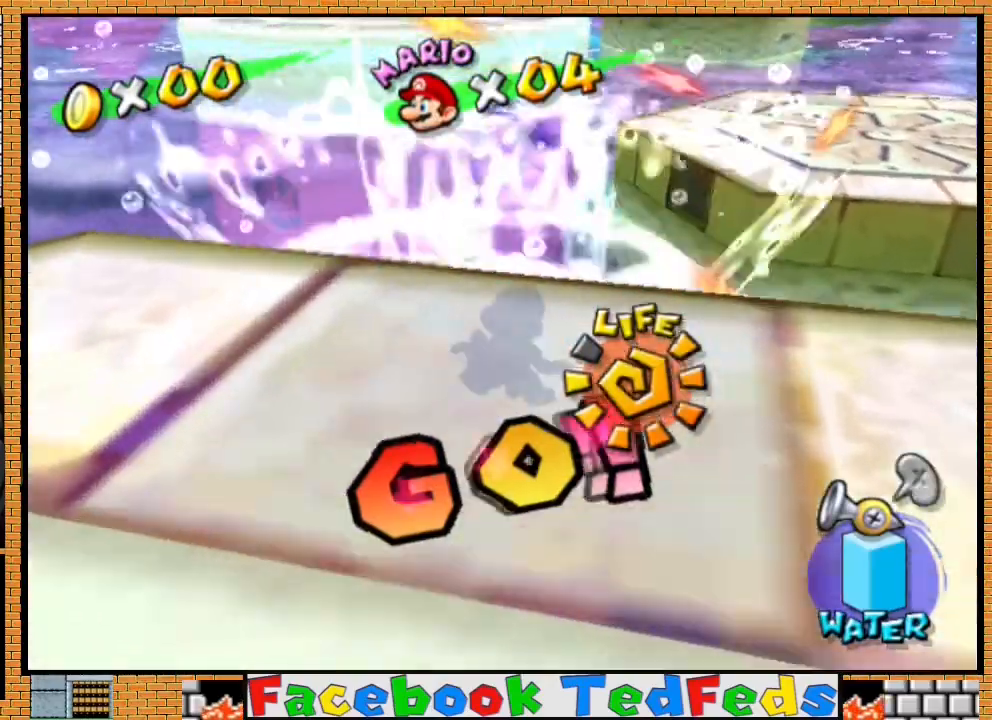
{"buttons": [], "left_stick": "up-right", "right_stick": "center", "events": [[100, "A", "up"], [100, "left_stick", "right"], [167, "A", "down"], [200, "left_stick", "center"], [267, "A", "up"], [267, "left_stick", "down"], [367, "A", "down"], [467, "A", "up"], [500, "left_stick", "up-right"]]}
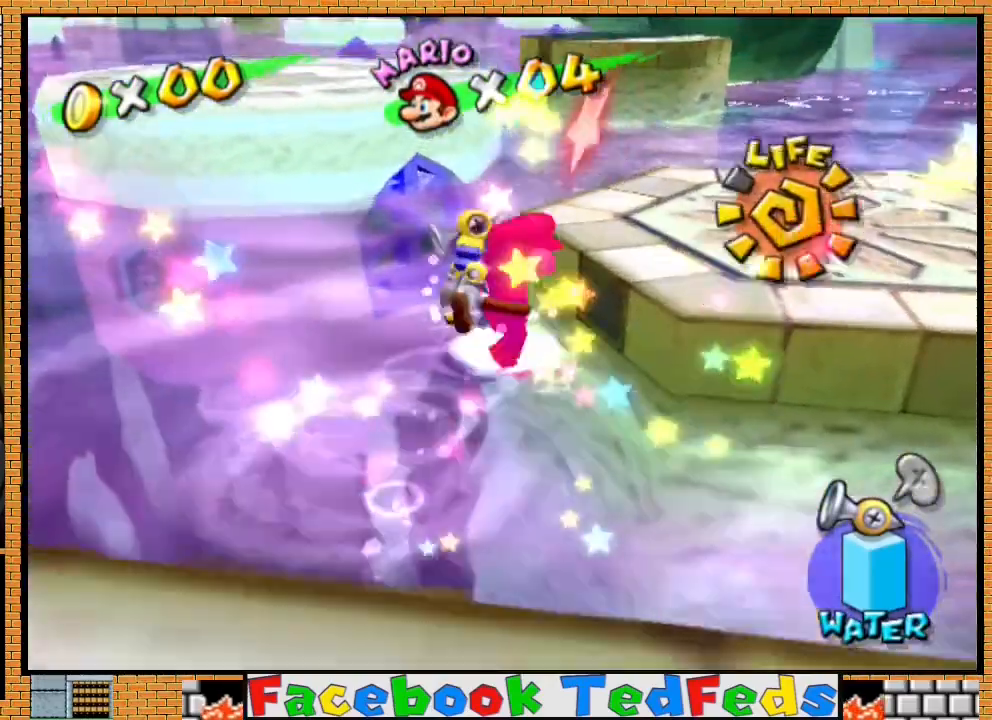
{"buttons": ["R2"], "left_stick": "right", "right_stick": "center", "events": [[33, "A", "down"], [100, "A", "up"], [200, "R2", "down"], [200, "left_stick", "right"]]}
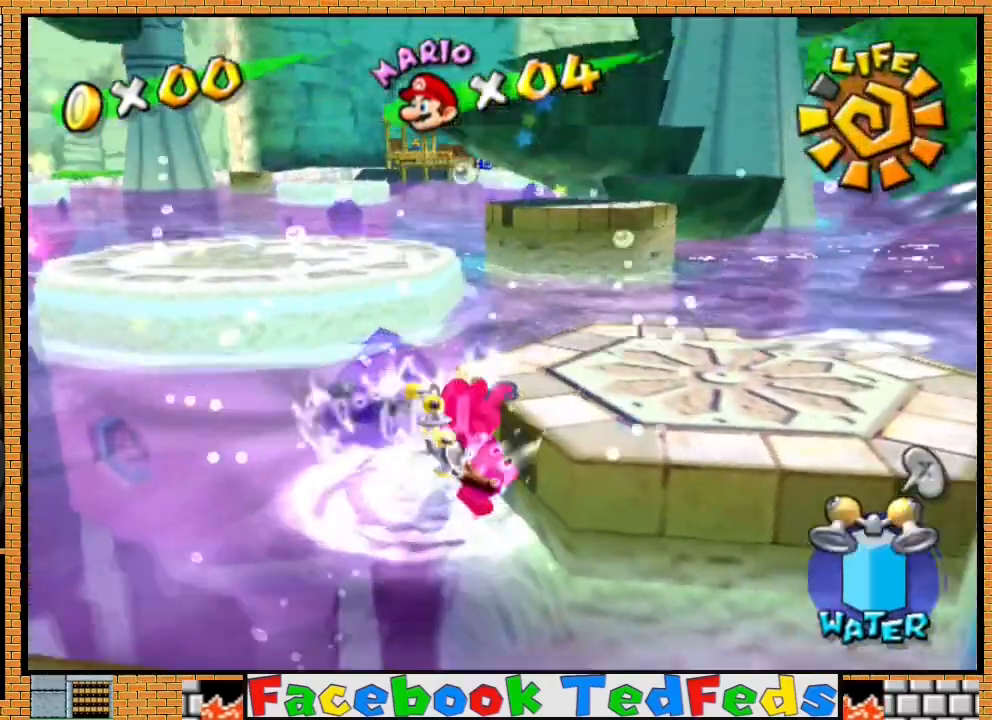
{"buttons": [], "left_stick": "up-right", "right_stick": "center", "events": [[133, "left_stick", "up-right"], [233, "A", "down"], [233, "R2", "up"], [333, "A", "up"]]}
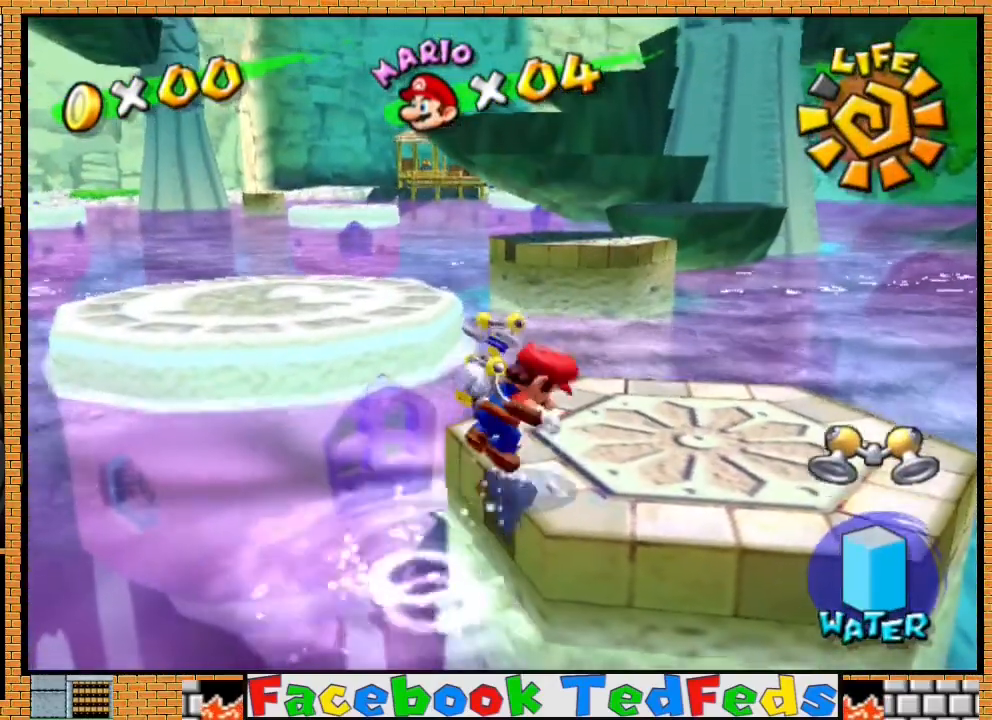
{"buttons": [], "left_stick": "up-right", "right_stick": "center", "events": []}
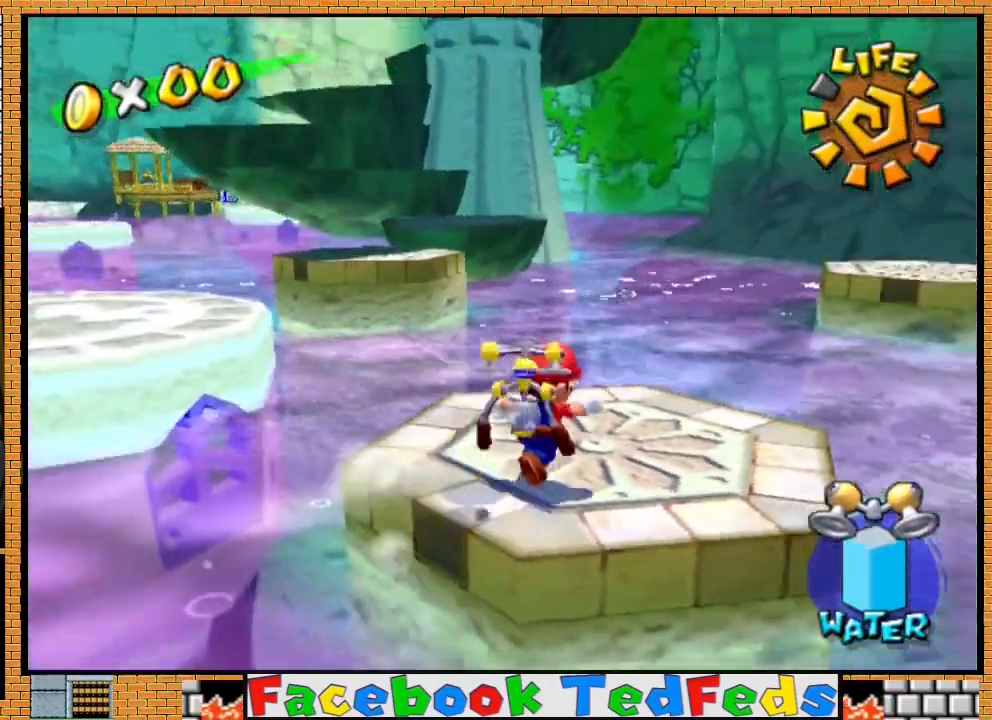
{"buttons": ["A"], "left_stick": "up-left", "right_stick": "center", "events": [[100, "left_stick", "up"], [200, "left_stick", "down-left"], [300, "left_stick", "right"], [367, "left_stick", "up"], [433, "left_stick", "up-left"], [467, "A", "down"]]}
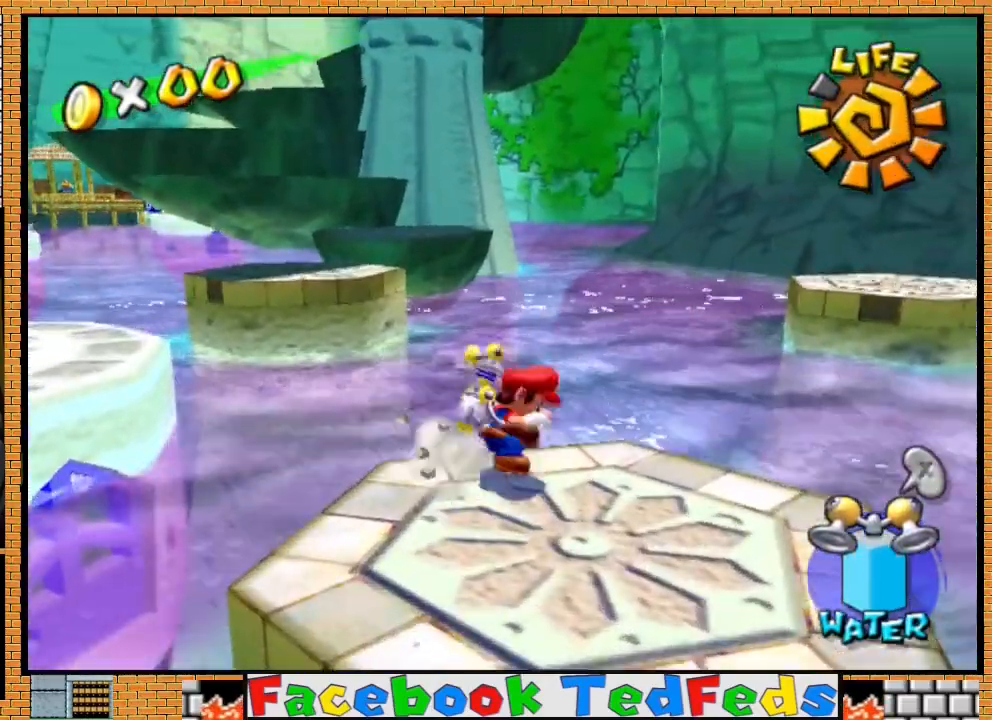
{"buttons": [], "left_stick": "up-left", "right_stick": "center", "events": [[500, "A", "up"]]}
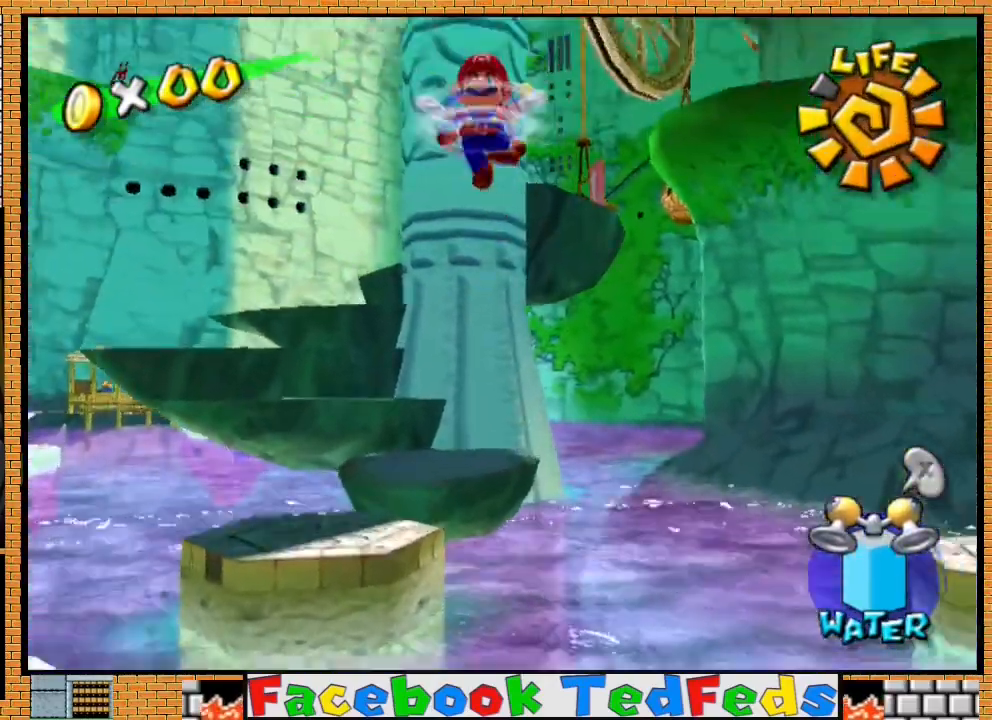
{"buttons": [], "left_stick": "up-left", "right_stick": "center", "events": []}
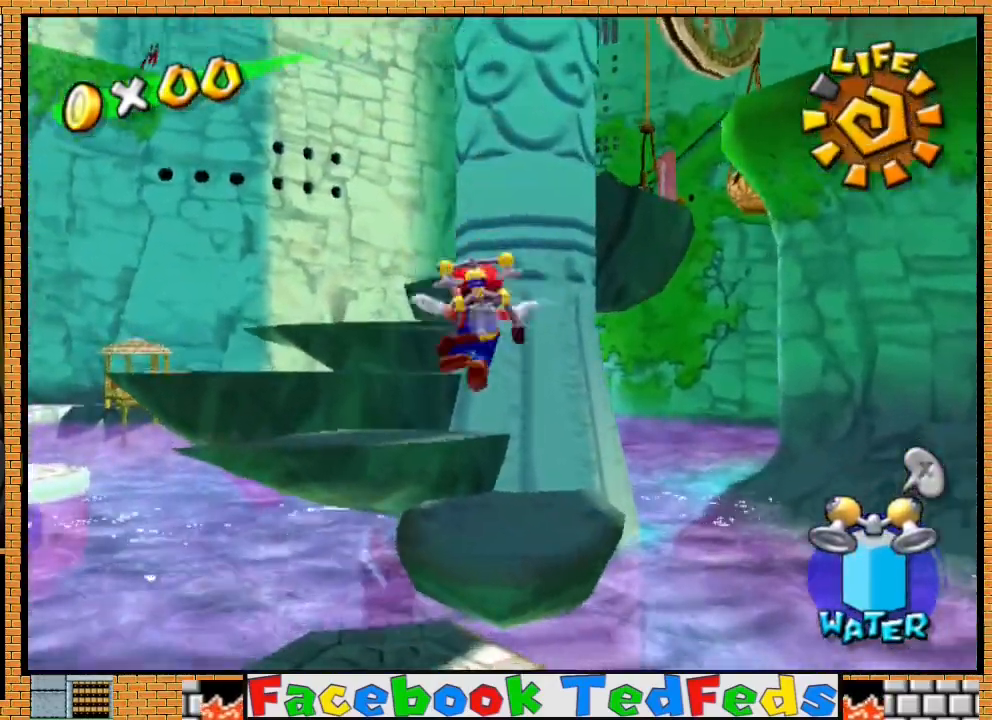
{"buttons": [], "left_stick": "up-left", "right_stick": "center", "events": []}